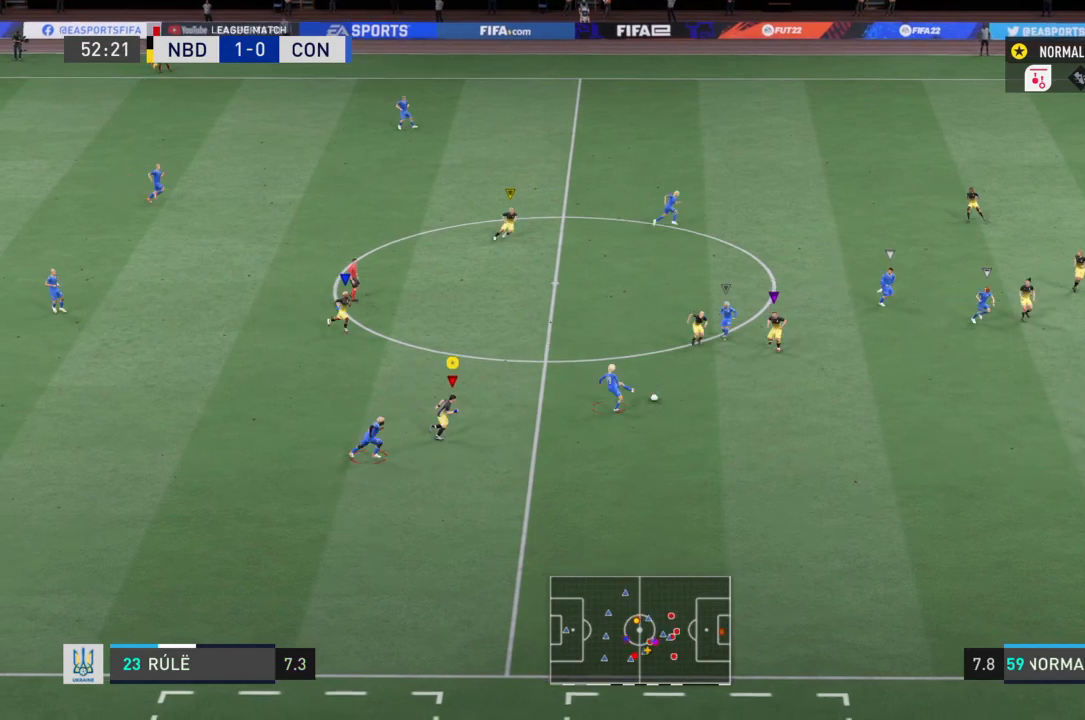
Gameplay with a controller (PlayStation layout); each line is a JSON object with the inputs held at the frame after it. "events" lists button and stick changes between this image and that frame as [ms after this image, input, new state], when the widget could be followed in between. Not read: L3 R3.
{"buttons": ["R2"], "left_stick": "right", "right_stick": "center", "events": []}
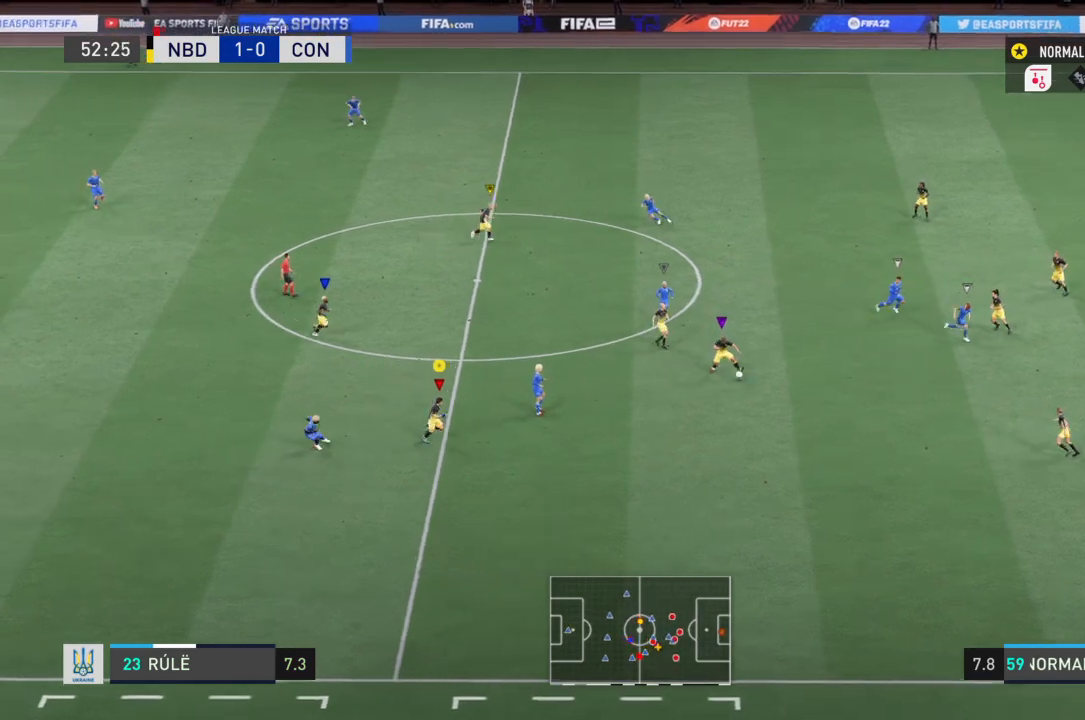
{"buttons": ["R2"], "left_stick": "down-right", "right_stick": "center", "events": [[66, "left_stick", "down-right"]]}
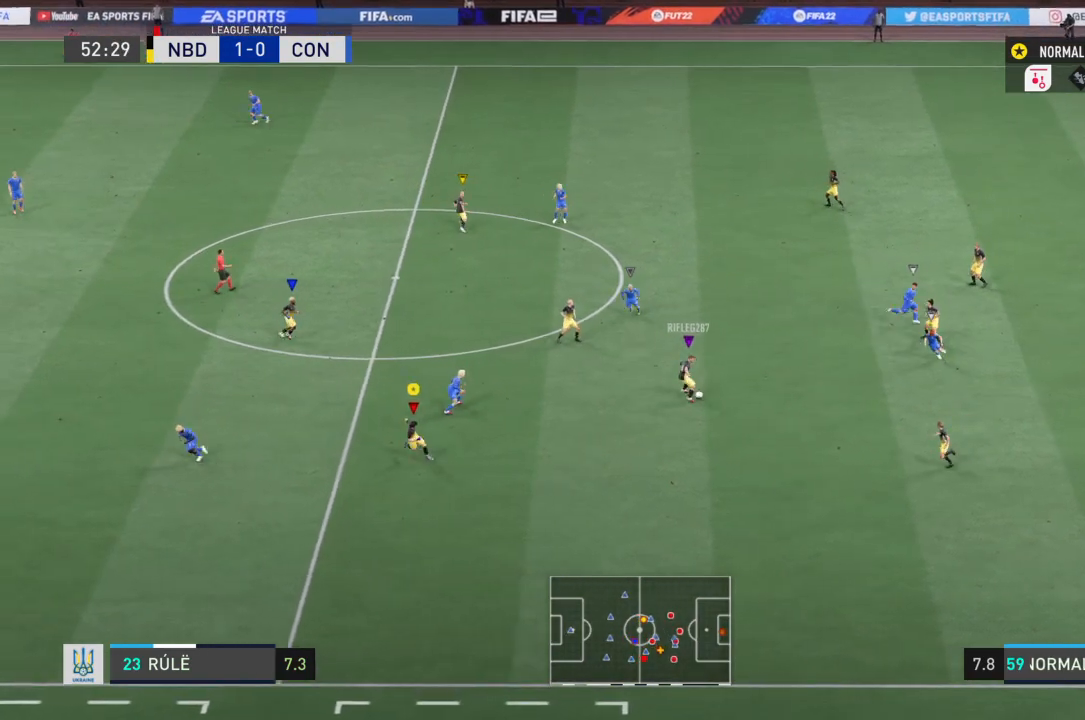
{"buttons": ["R2"], "left_stick": "down-left", "right_stick": "center", "events": [[100, "left_stick", "down"], [467, "left_stick", "down-left"]]}
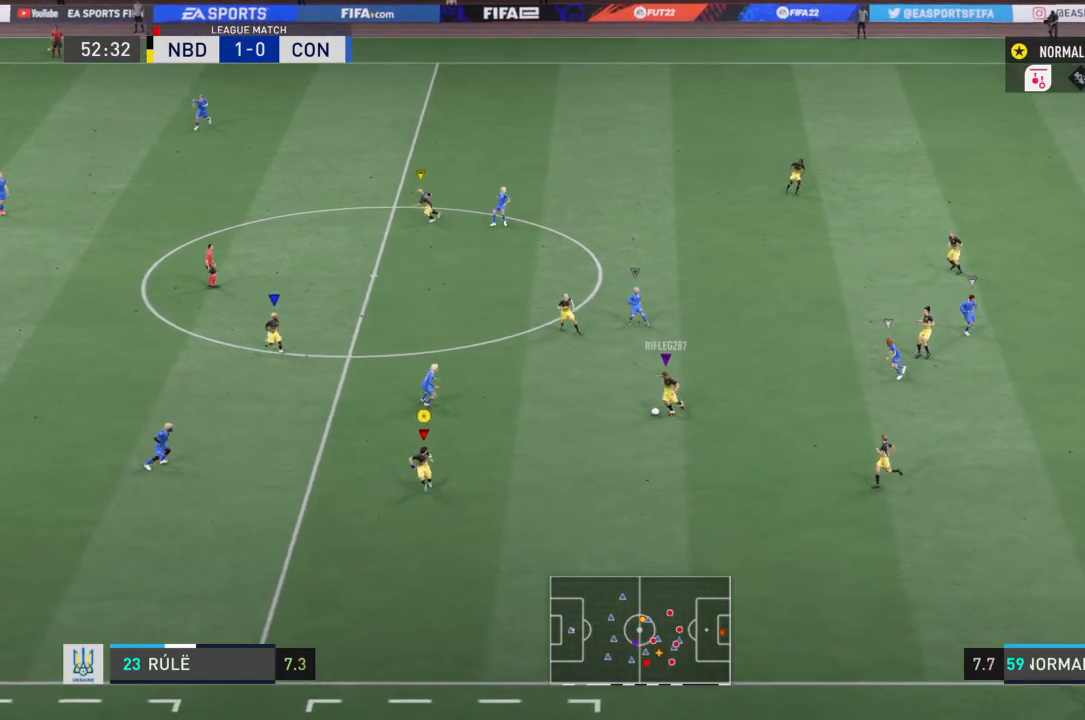
{"buttons": ["R2"], "left_stick": "left", "right_stick": "center", "events": [[33, "R2", "up"], [66, "left_stick", "center"], [133, "left_stick", "left"], [233, "R2", "down"]]}
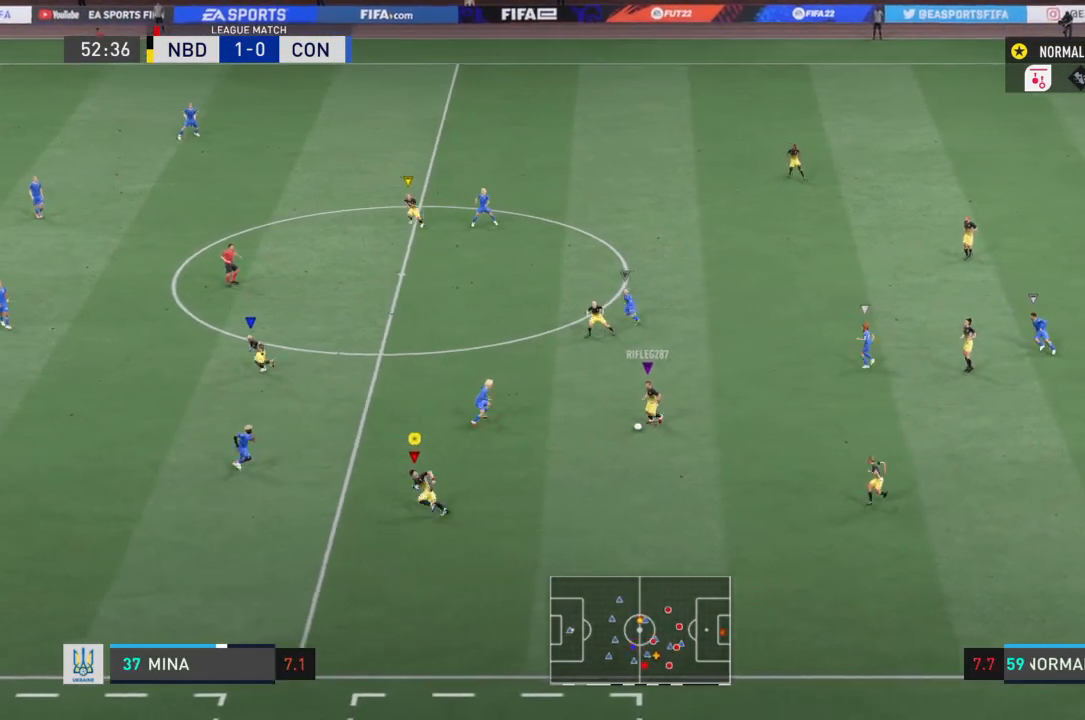
{"buttons": ["R2"], "left_stick": "down-left", "right_stick": "center", "events": [[33, "left_stick", "down-left"]]}
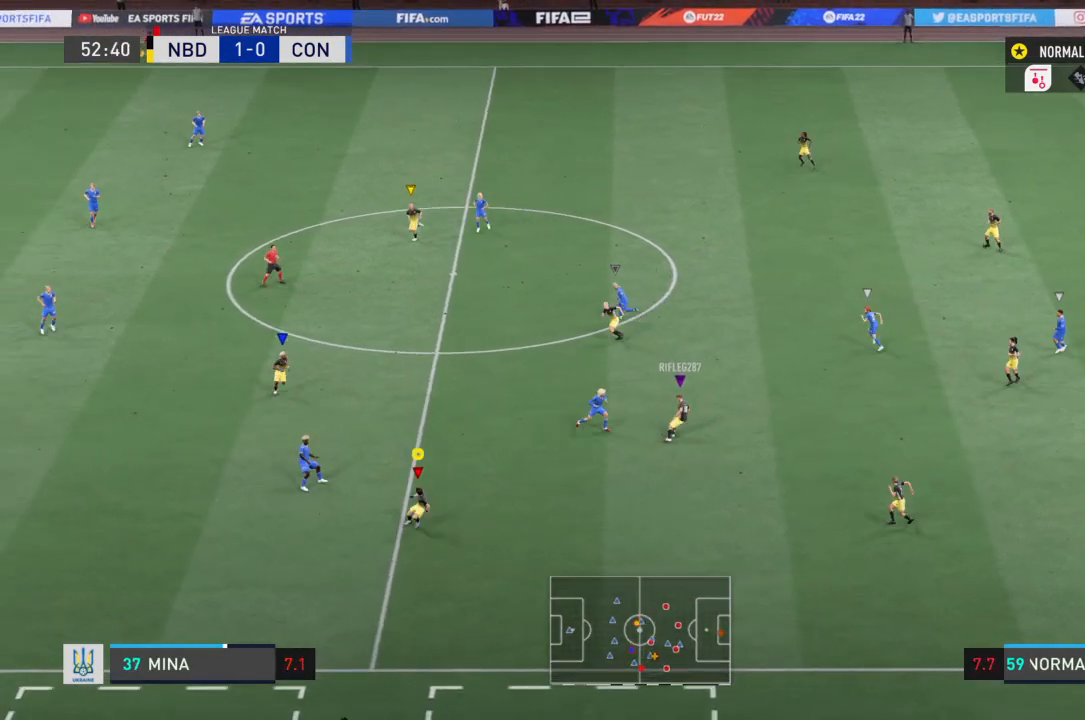
{"buttons": [], "left_stick": "down-left", "right_stick": "center", "events": [[33, "left_stick", "down-right"], [133, "R2", "up"], [367, "left_stick", "down-left"]]}
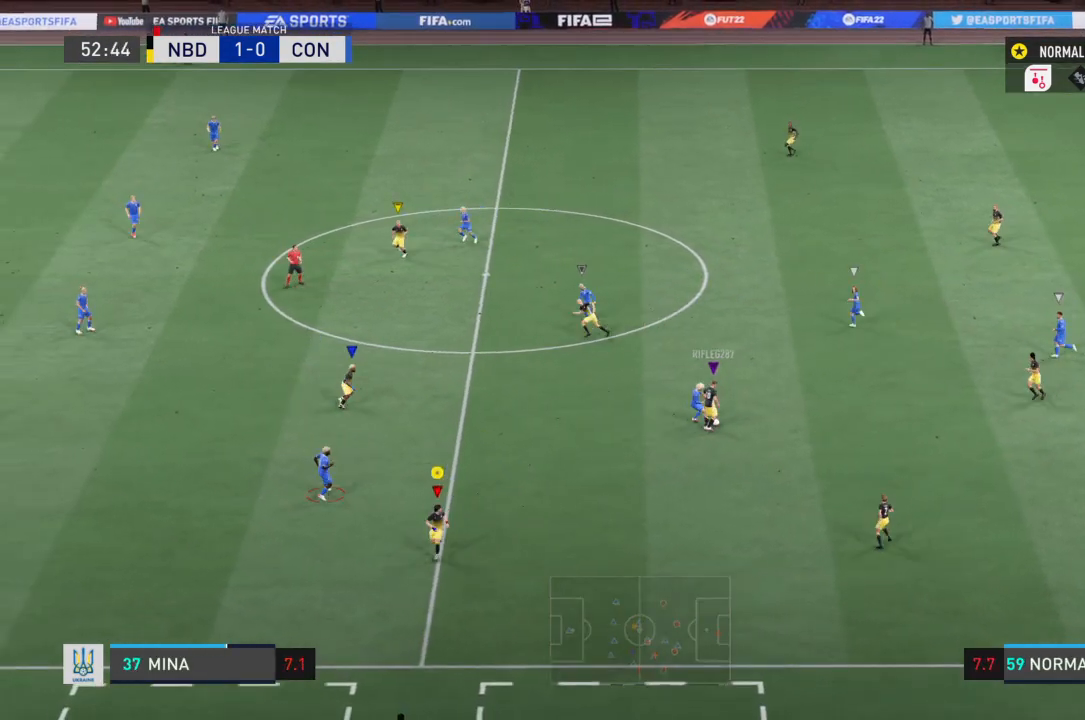
{"buttons": [], "left_stick": "up-right", "right_stick": "center", "events": [[33, "left_stick", "down-right"], [167, "left_stick", "right"], [500, "left_stick", "up-right"]]}
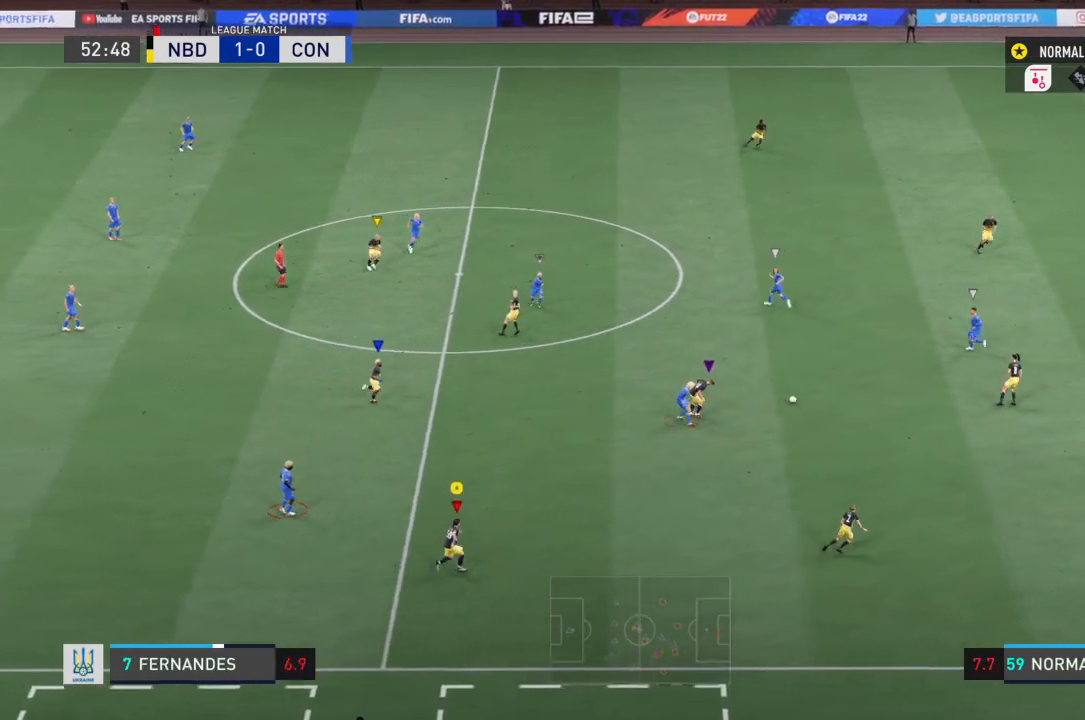
{"buttons": [], "left_stick": "up-right", "right_stick": "center", "events": []}
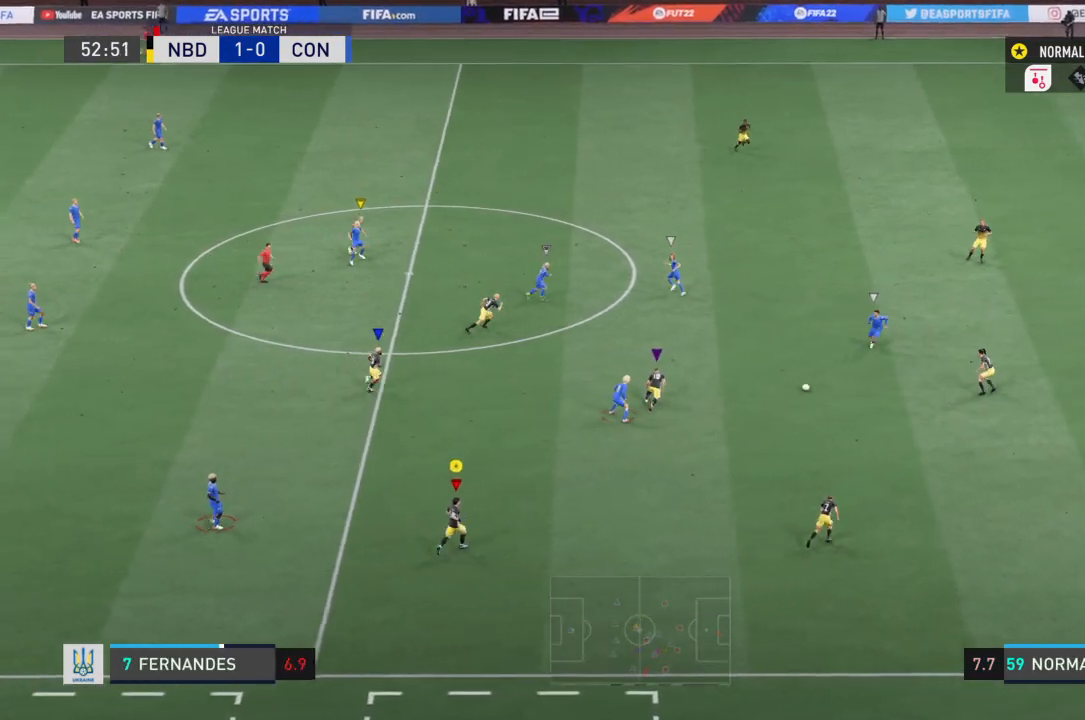
{"buttons": ["R2"], "left_stick": "up-right", "right_stick": "center", "events": [[100, "R2", "down"]]}
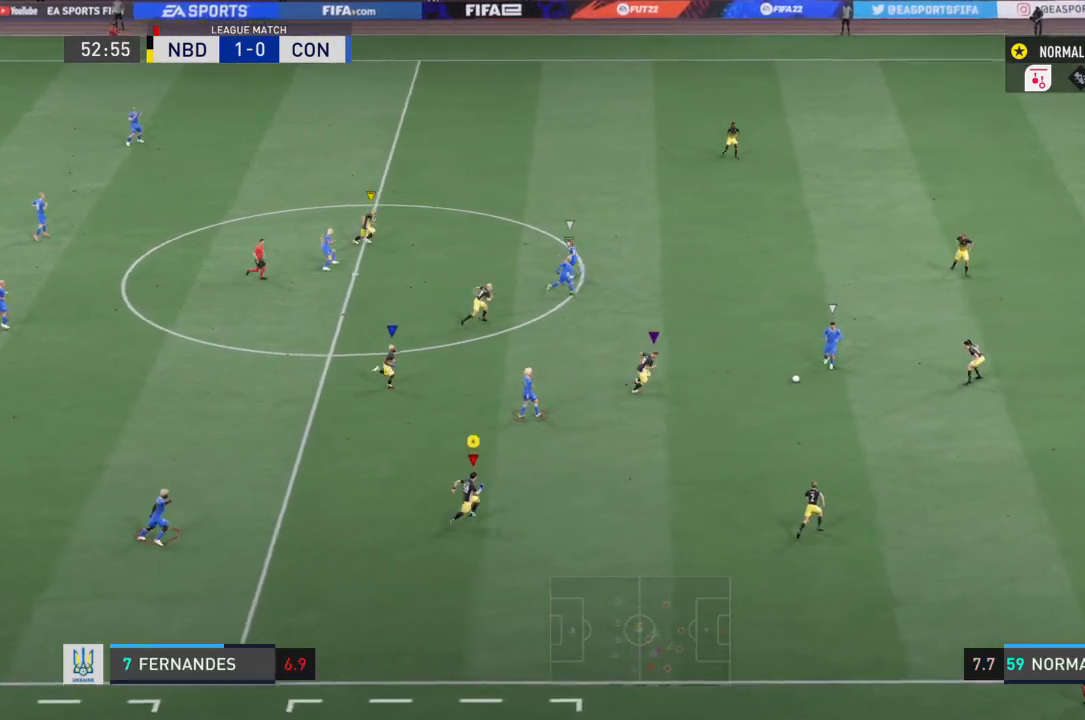
{"buttons": ["R2"], "left_stick": "up-right", "right_stick": "center", "events": []}
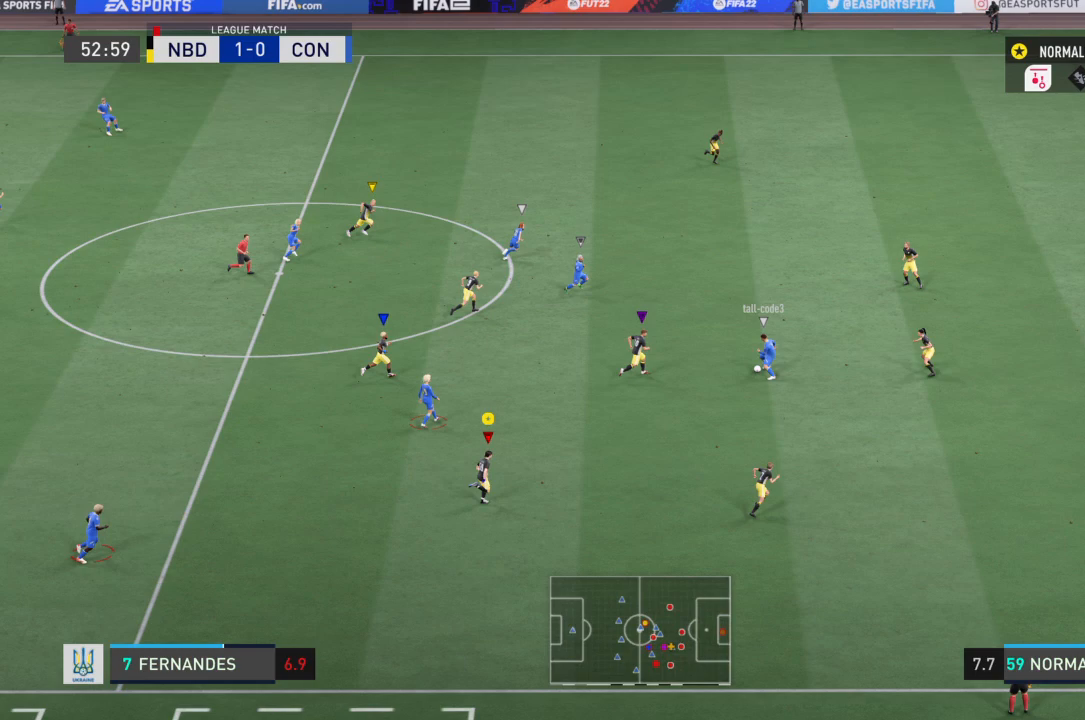
{"buttons": ["R2"], "left_stick": "center", "right_stick": "center", "events": [[467, "left_stick", "center"]]}
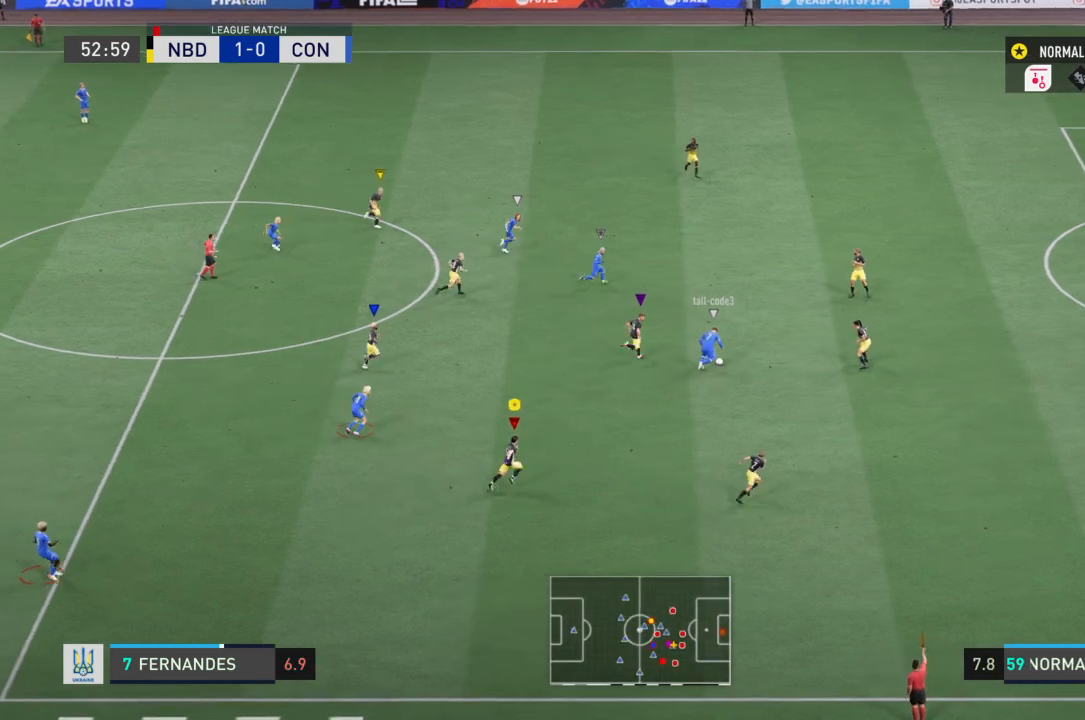
{"buttons": ["R1"], "left_stick": "center", "right_stick": "center"}
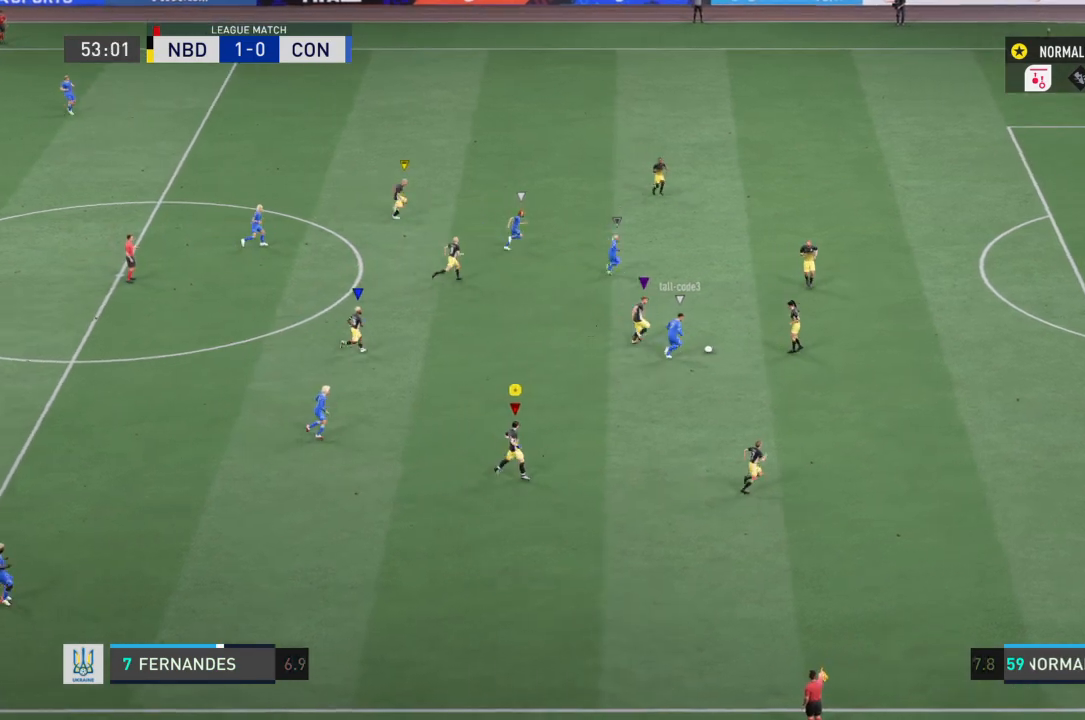
{"buttons": ["R1"], "left_stick": "center", "right_stick": "center", "events": []}
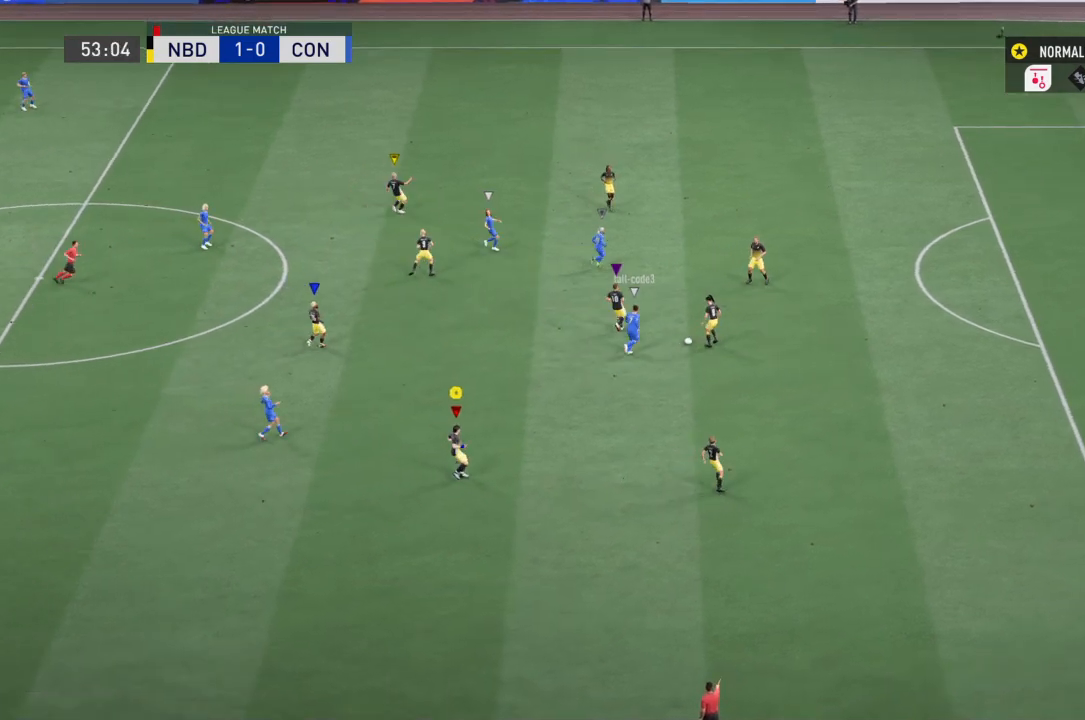
{"buttons": [], "left_stick": "center", "right_stick": "center", "events": [[267, "R1", "up"]]}
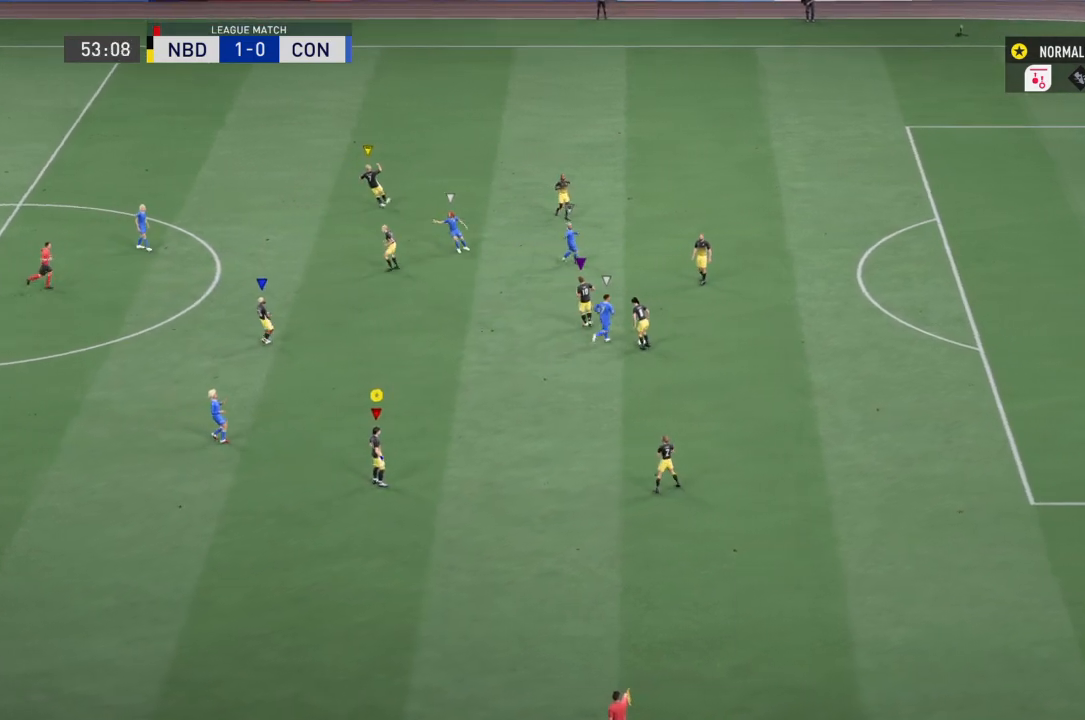
{"buttons": [], "left_stick": "center", "right_stick": "center", "events": []}
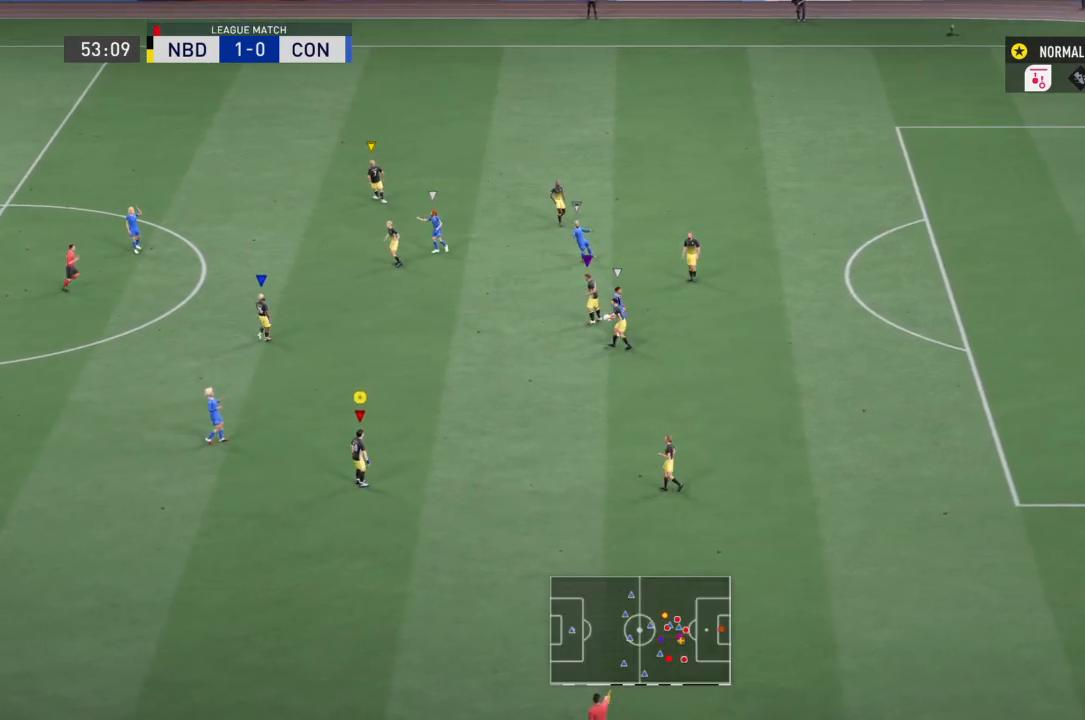
{"buttons": [], "left_stick": "center", "right_stick": "center", "events": []}
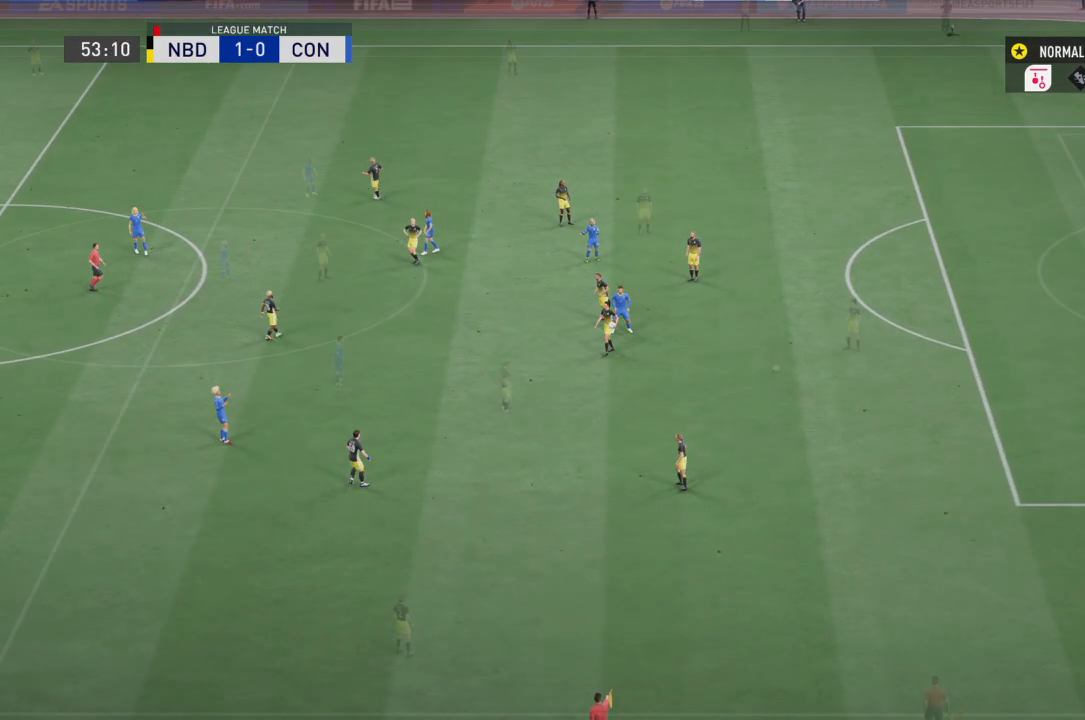
{"buttons": [], "left_stick": "center", "right_stick": "center", "events": []}
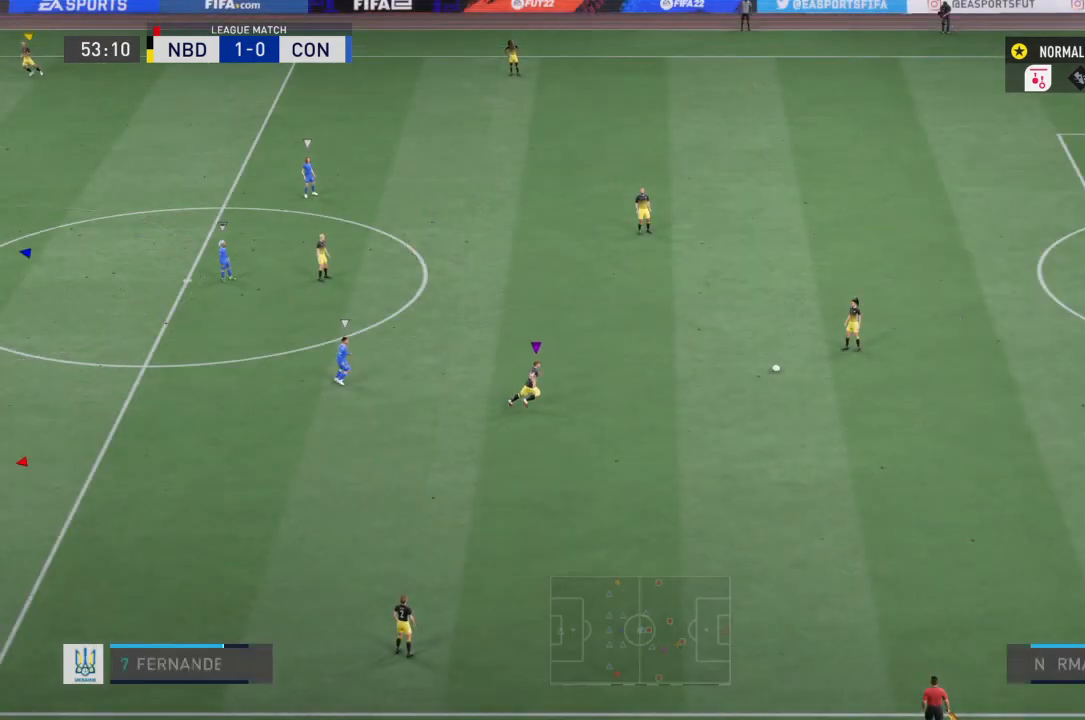
{"buttons": [], "left_stick": "center", "right_stick": "center", "events": []}
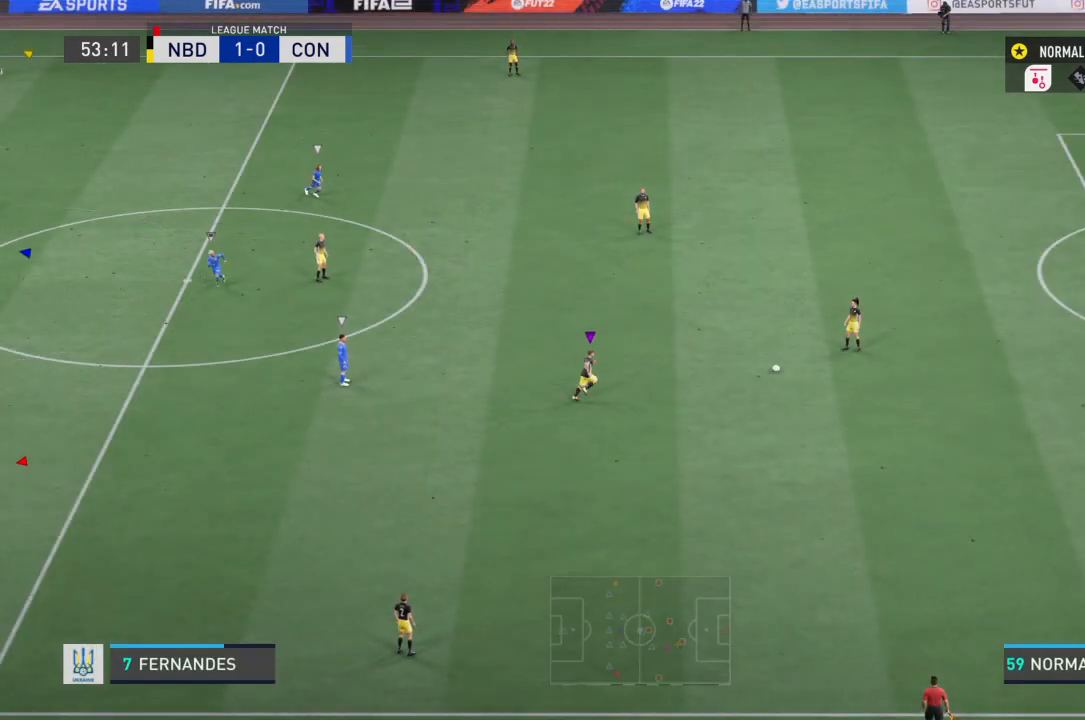
{"buttons": [], "left_stick": "up-right", "right_stick": "center", "events": [[500, "left_stick", "up-right"]]}
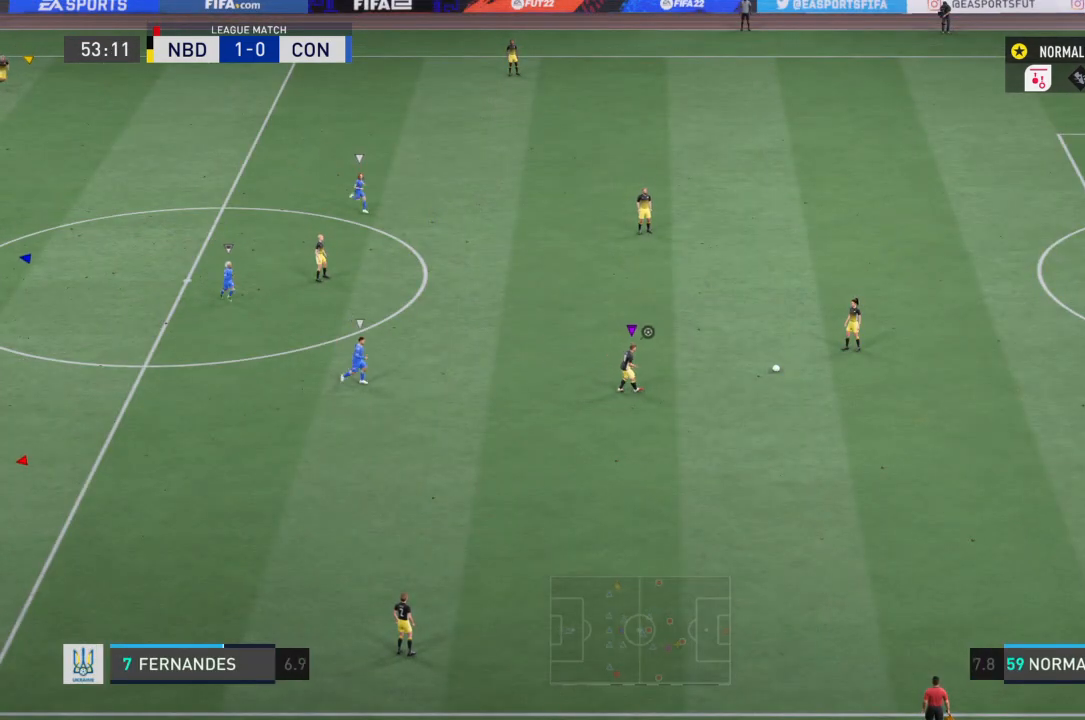
{"buttons": [], "left_stick": "right", "right_stick": "center", "events": [[67, "left_stick", "right"]]}
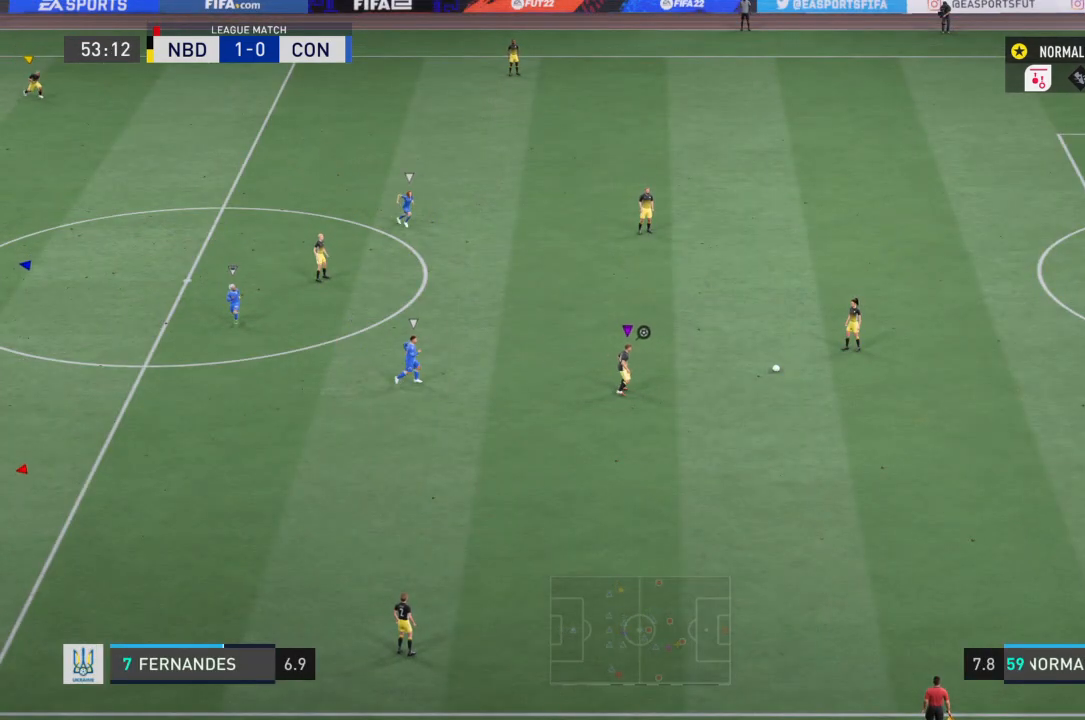
{"buttons": [], "left_stick": "right", "right_stick": "center", "events": []}
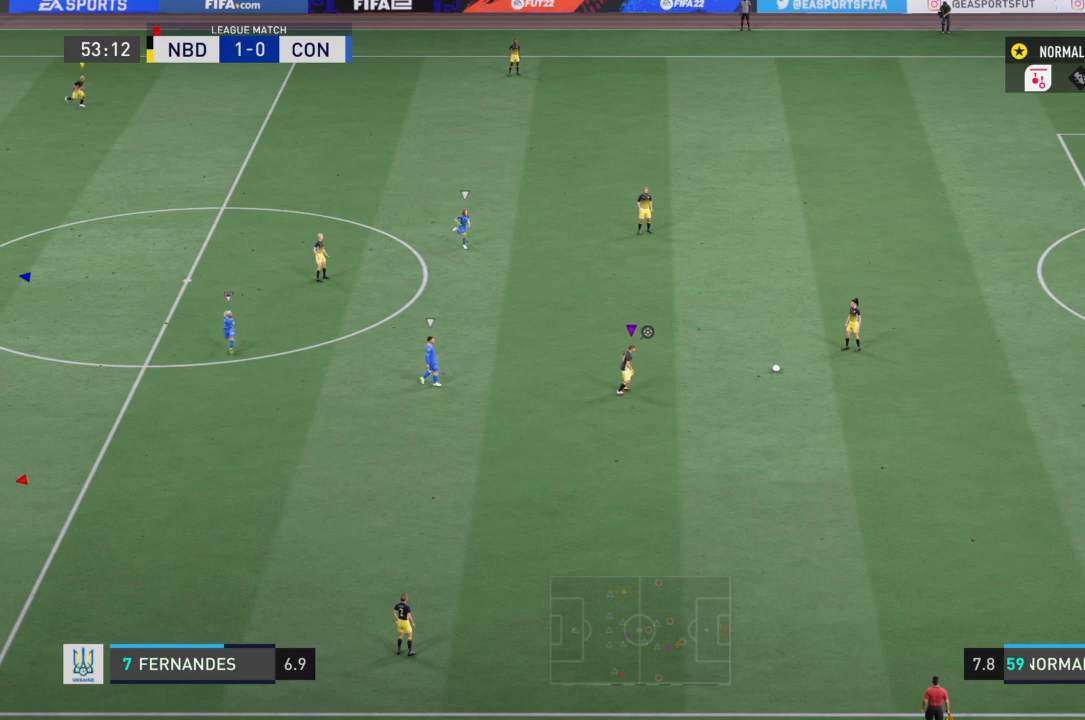
{"buttons": [], "left_stick": "right", "right_stick": "center", "events": []}
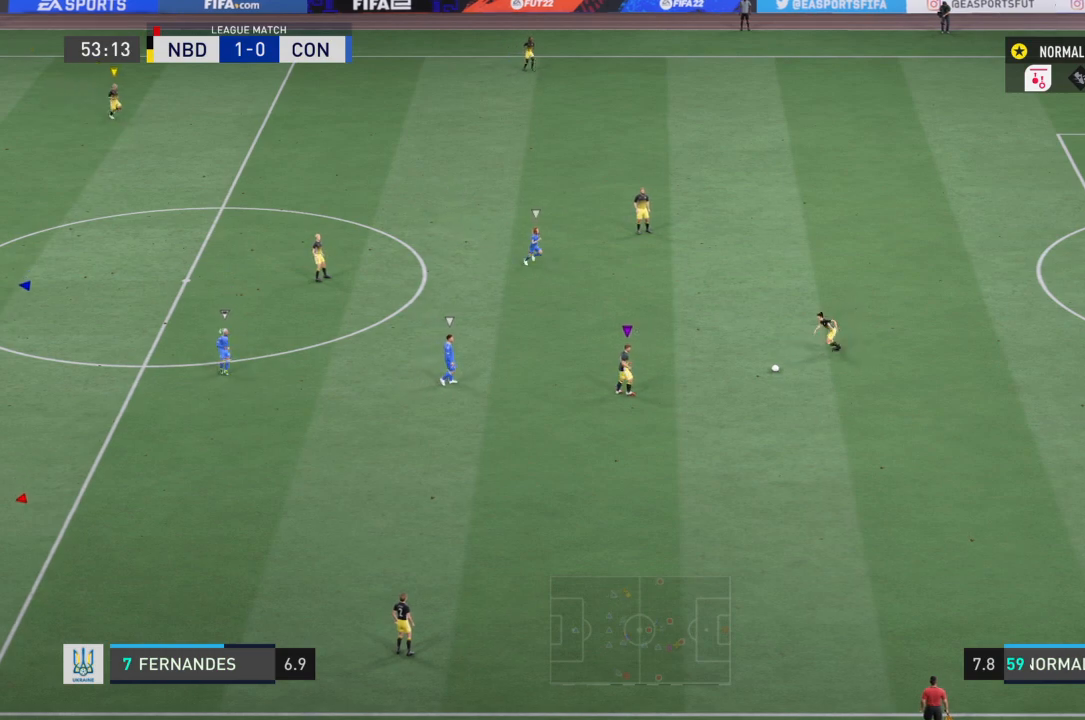
{"buttons": [], "left_stick": "right", "right_stick": "center", "events": []}
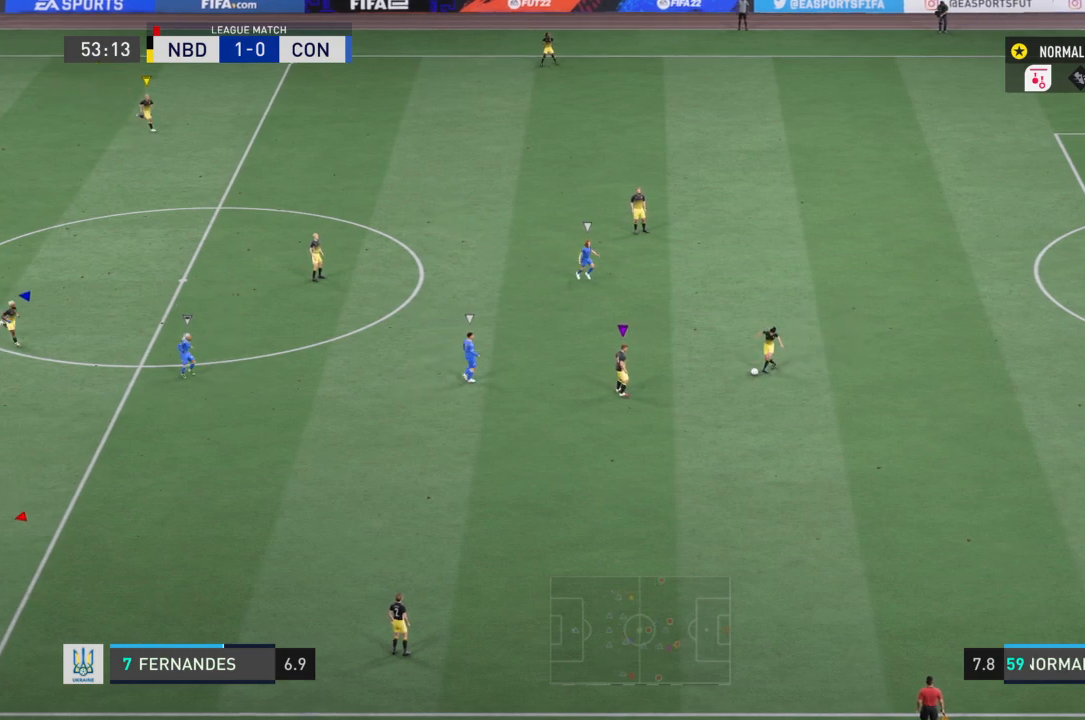
{"buttons": [], "left_stick": "right", "right_stick": "center", "events": [[234, "left_stick", "center"], [501, "left_stick", "right"]]}
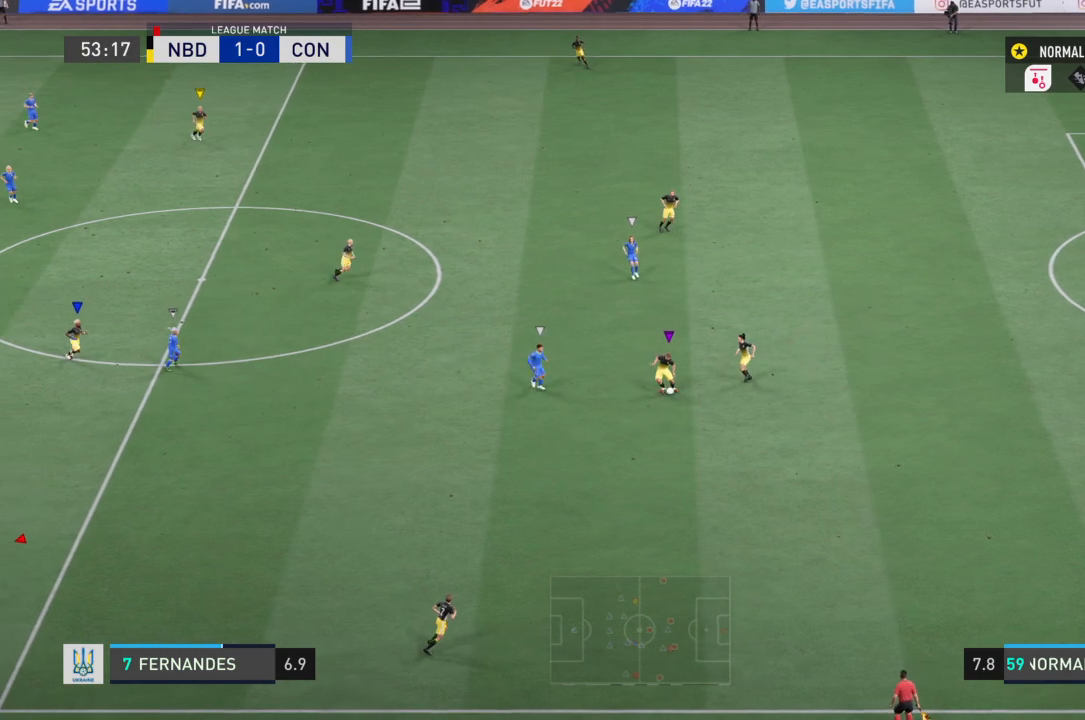
{"buttons": [], "left_stick": "up-right", "right_stick": "center", "events": [[300, "left_stick", "up-right"]]}
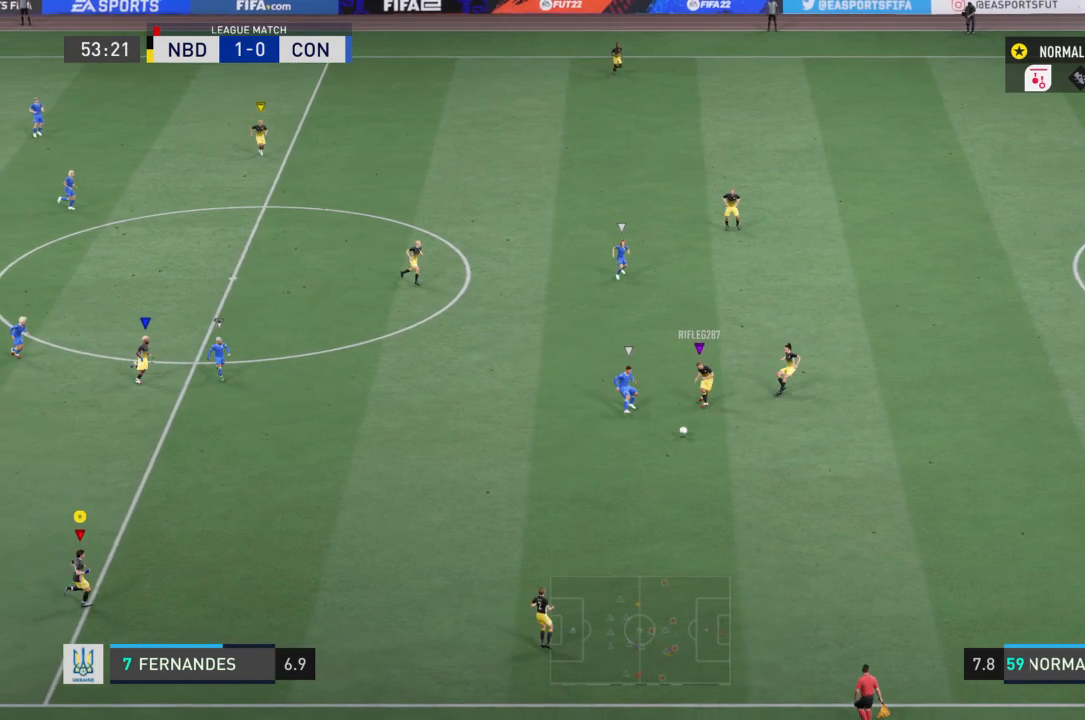
{"buttons": [], "left_stick": "center", "right_stick": "center", "events": [[401, "left_stick", "center"]]}
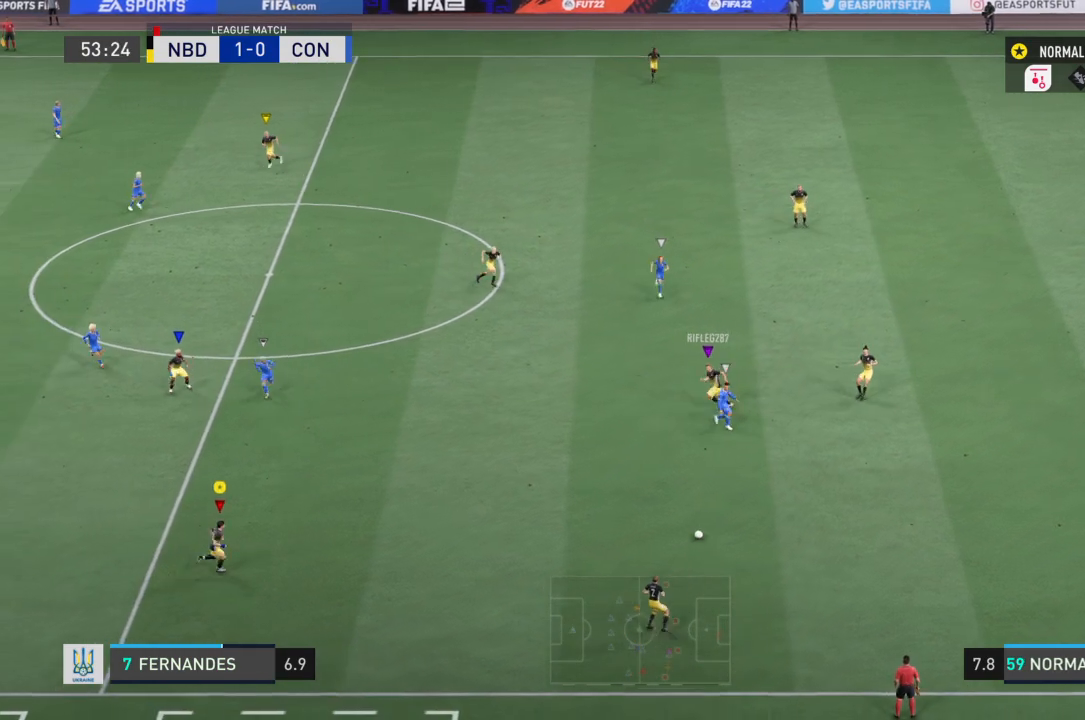
{"buttons": [], "left_stick": "left", "right_stick": "center", "events": [[100, "CROSS", "down"], [300, "CROSS", "up"], [500, "left_stick", "left"]]}
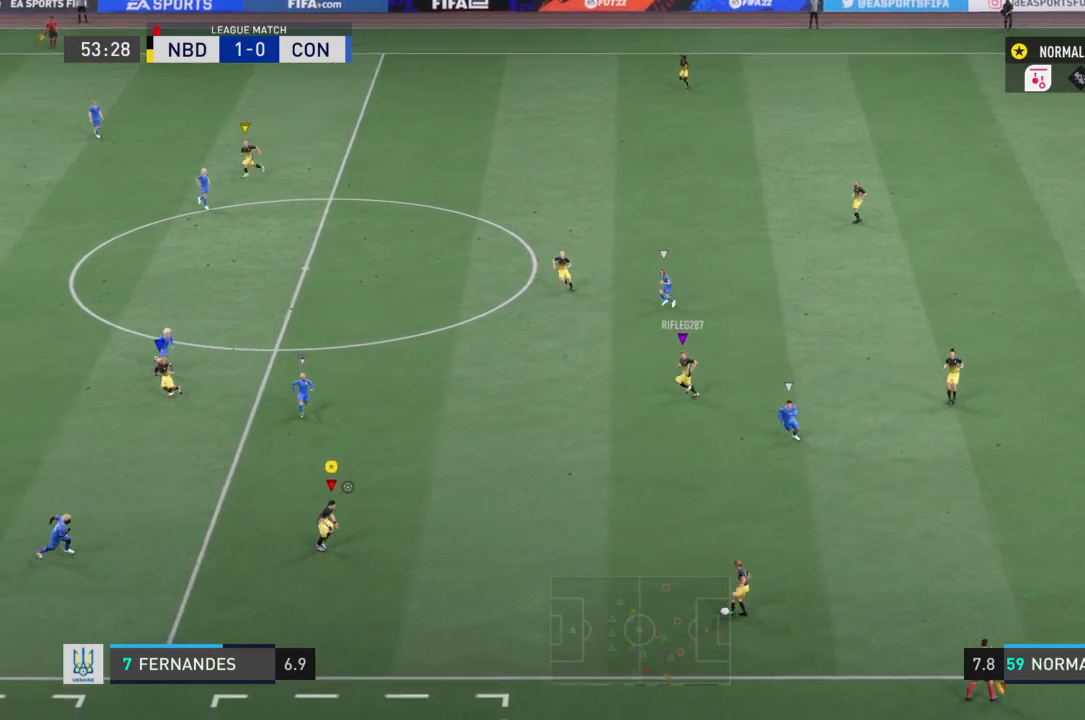
{"buttons": [], "left_stick": "up-right", "right_stick": "center", "events": [[167, "left_stick", "up-right"]]}
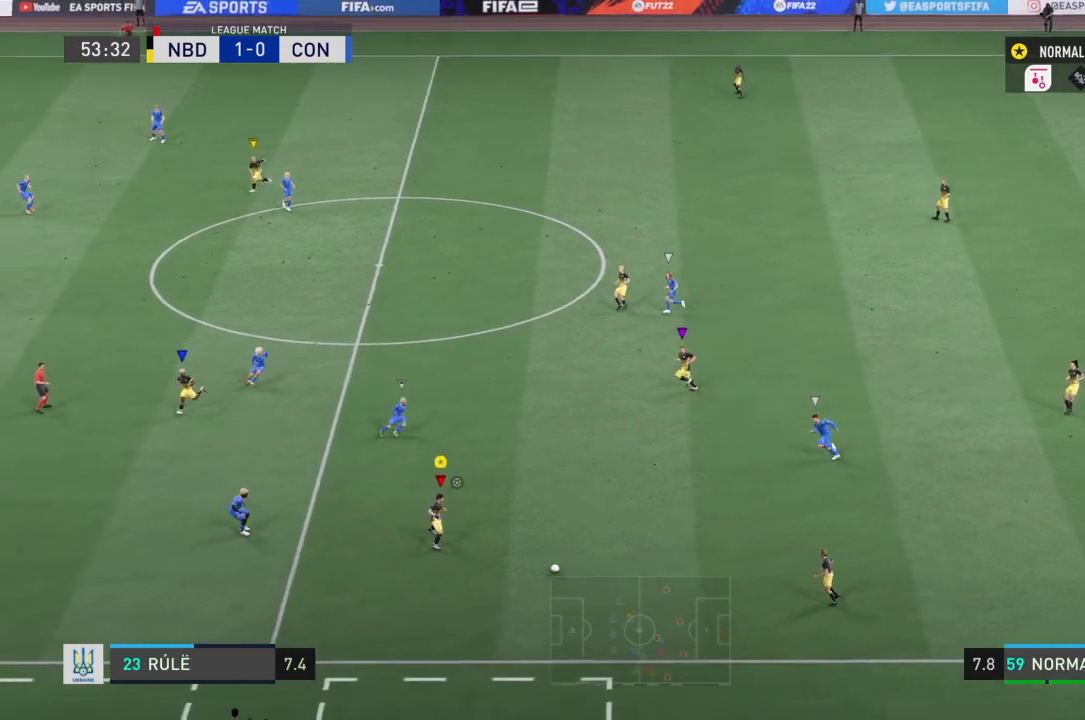
{"buttons": [], "left_stick": "up", "right_stick": "center", "events": [[33, "CROSS", "down"], [66, "left_stick", "up"], [166, "CROSS", "up"]]}
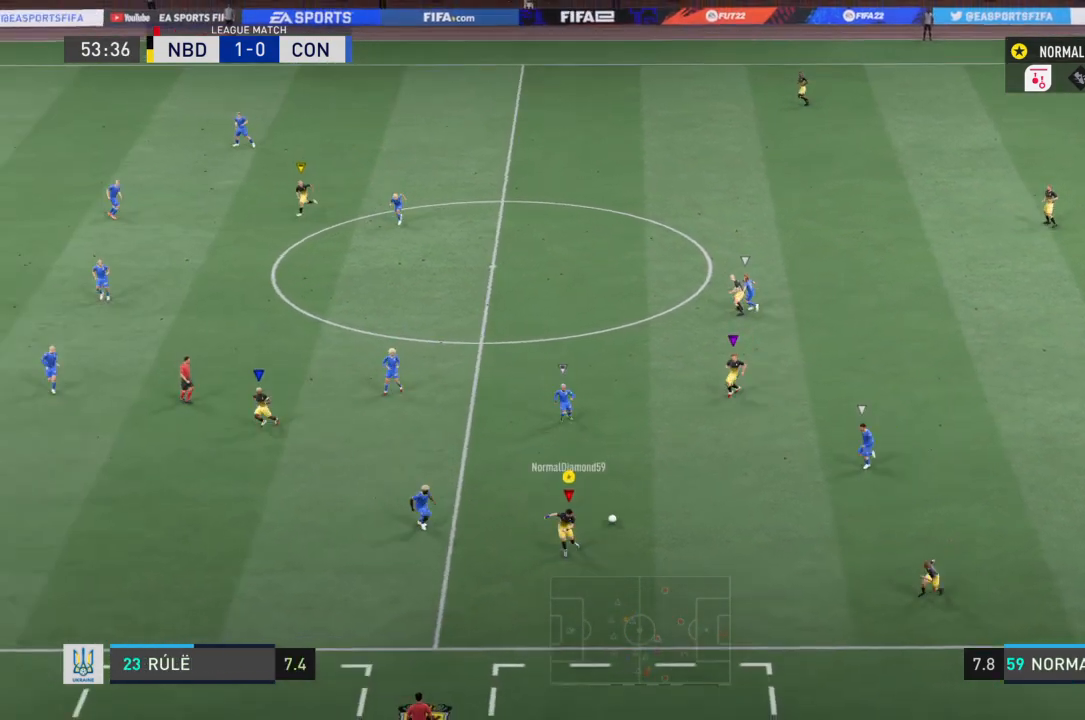
{"buttons": [], "left_stick": "up-left", "right_stick": "center", "events": [[501, "left_stick", "up-left"]]}